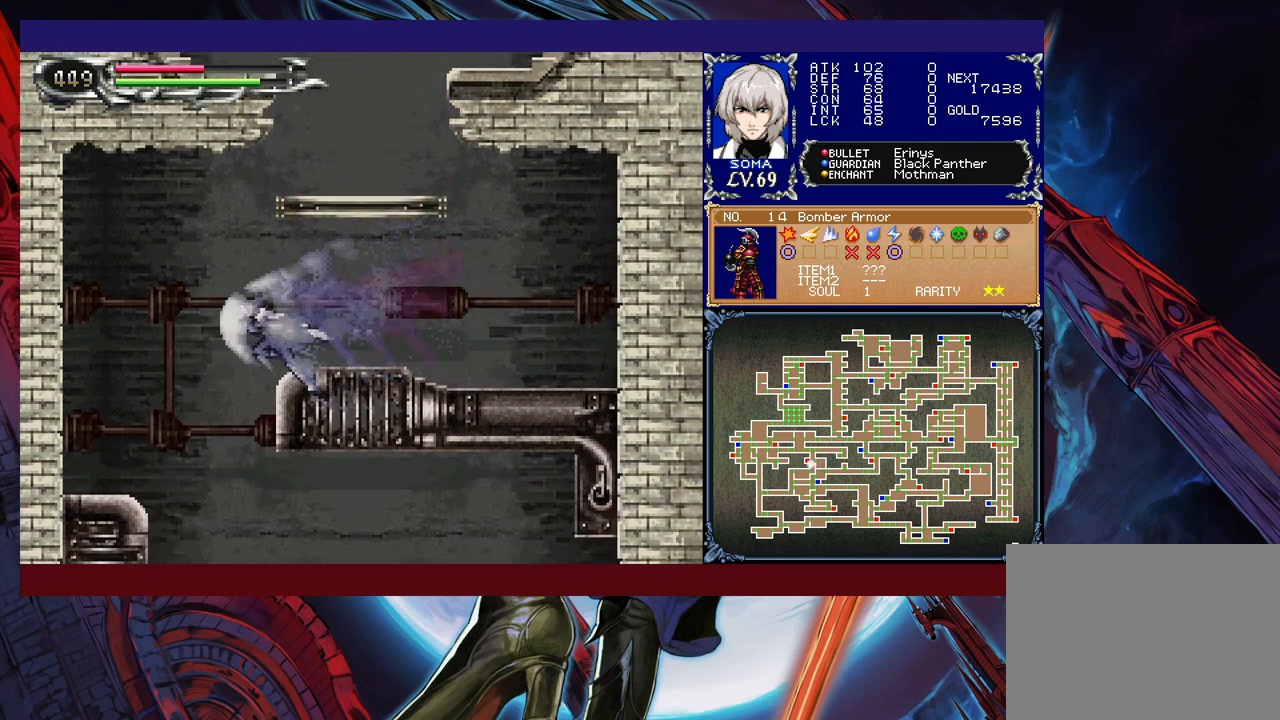
Gameplay with a controller (Xbox layout); each line is a JSON object with the inputs held at the frame after it. "events" lists button and stick changes between this image and that frame as [ms after this image, input, new state], when the widget could be followed in between. Not read: L2 R2 right_stick.
{"buttons": ["R1"], "left_stick": "down-right", "events": [[117, "left_stick", "down-right"]]}
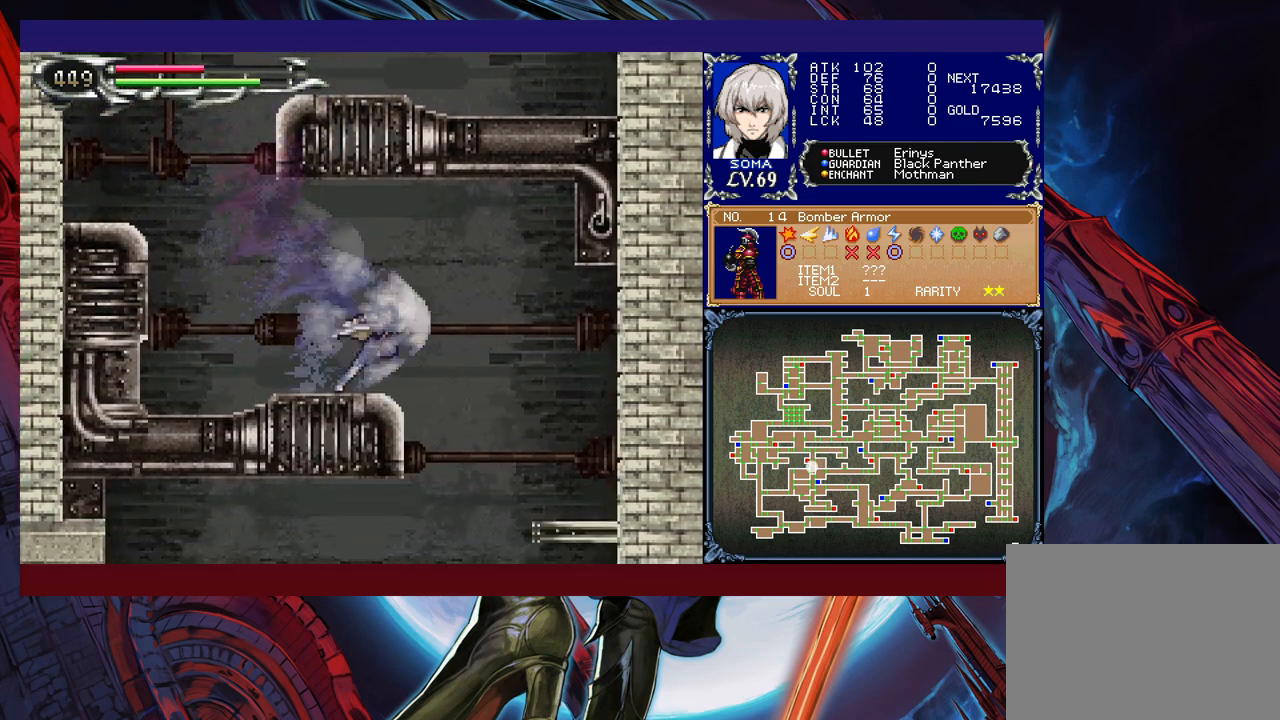
{"buttons": ["R1"], "left_stick": "left", "events": [[150, "left_stick", "left"]]}
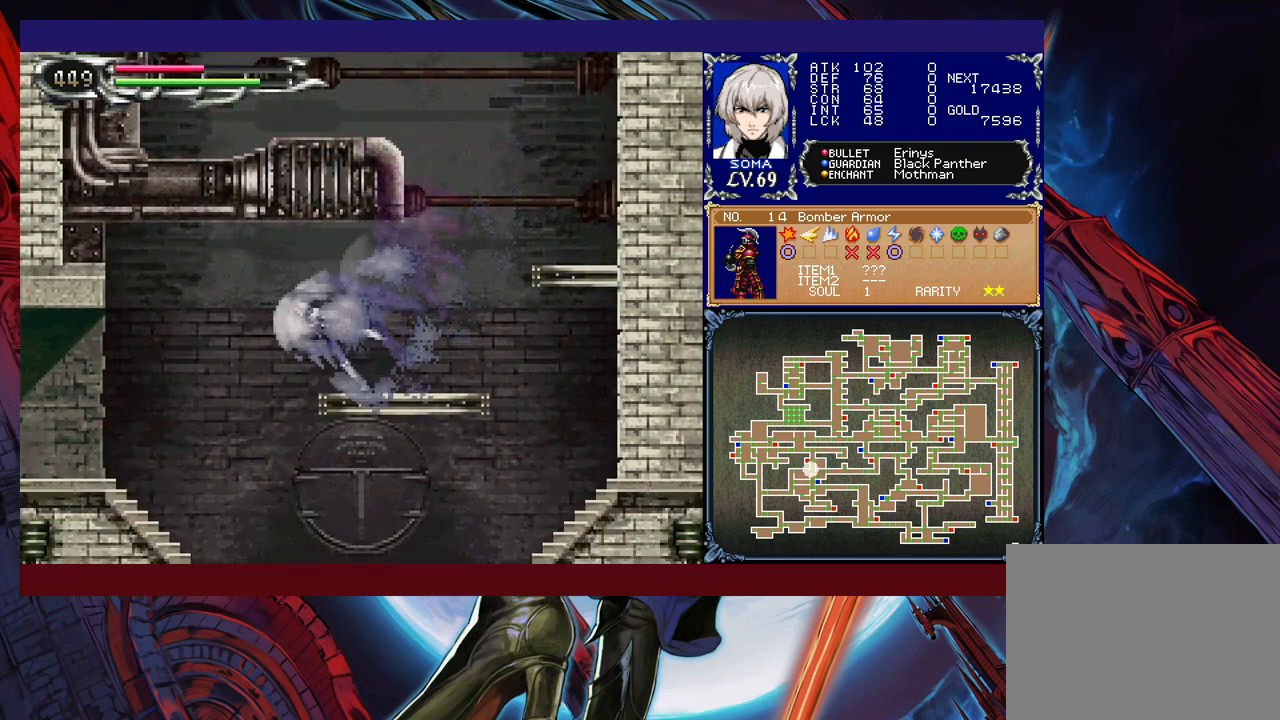
{"buttons": ["R1"], "left_stick": "left", "events": [[117, "B", "down"], [167, "B", "up"]]}
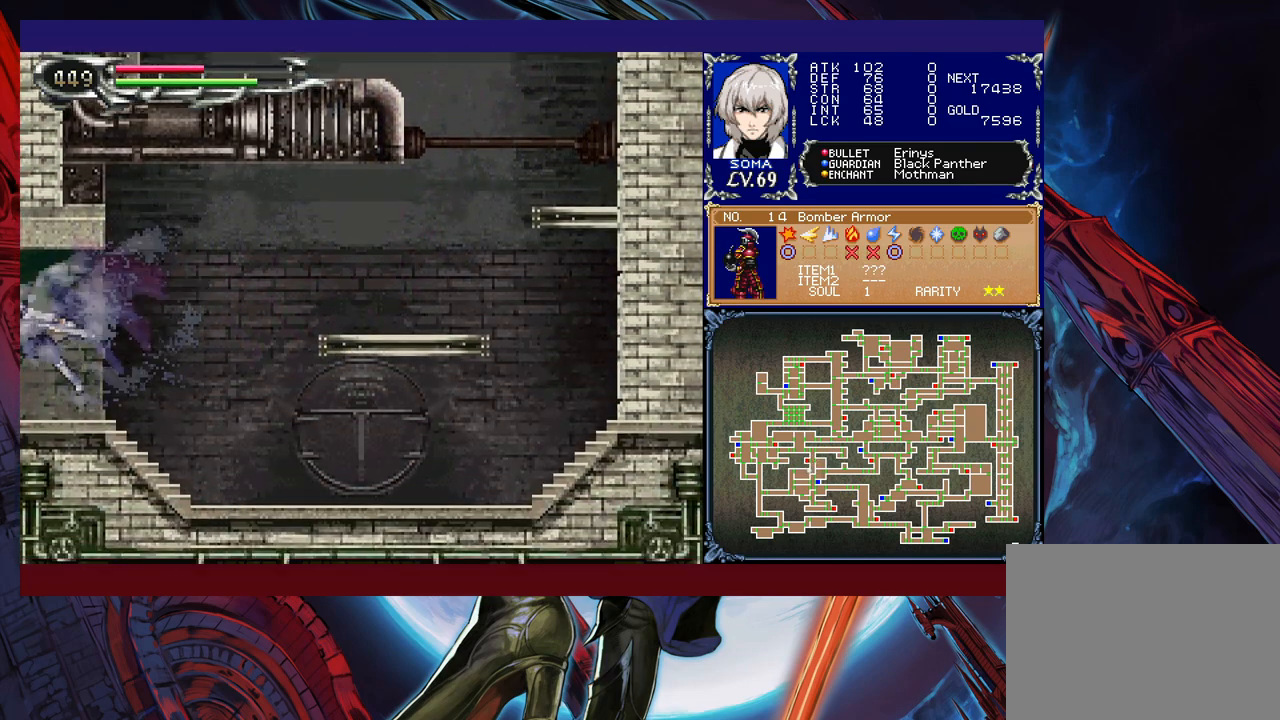
{"buttons": ["R1"], "left_stick": "left", "events": []}
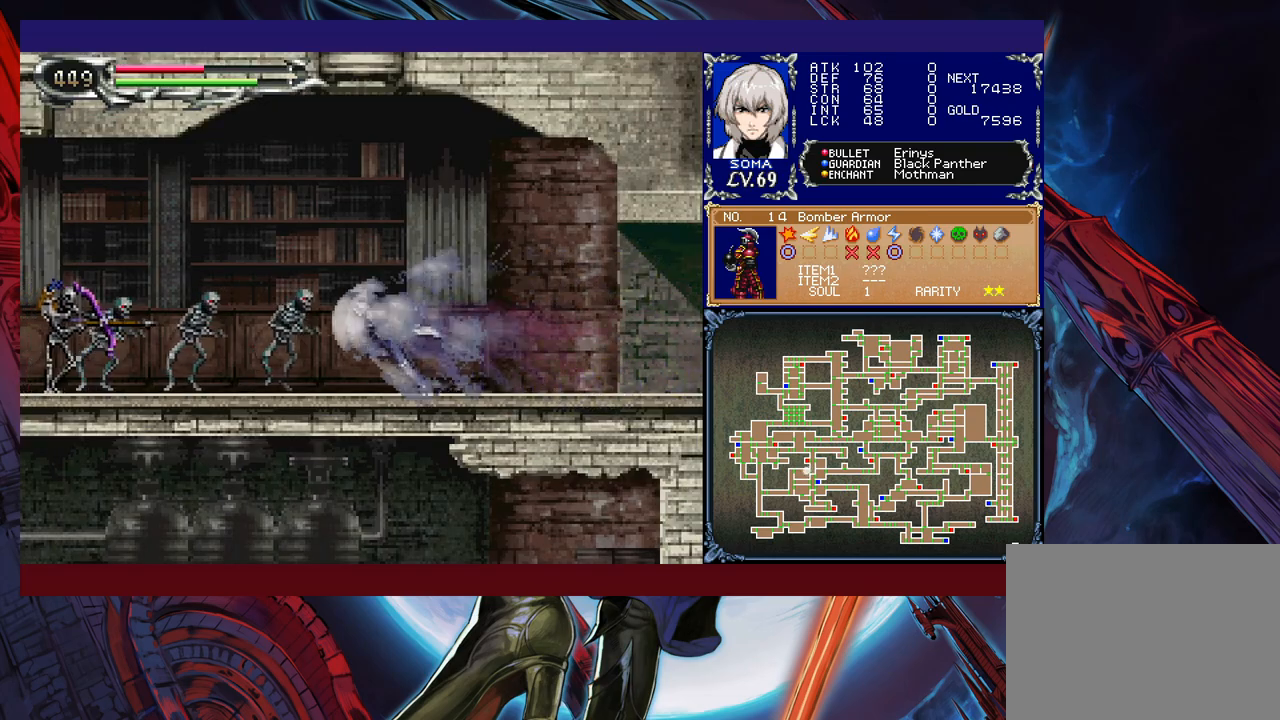
{"buttons": ["R1"], "left_stick": "left", "events": [[100, "A", "down"], [150, "A", "up"]]}
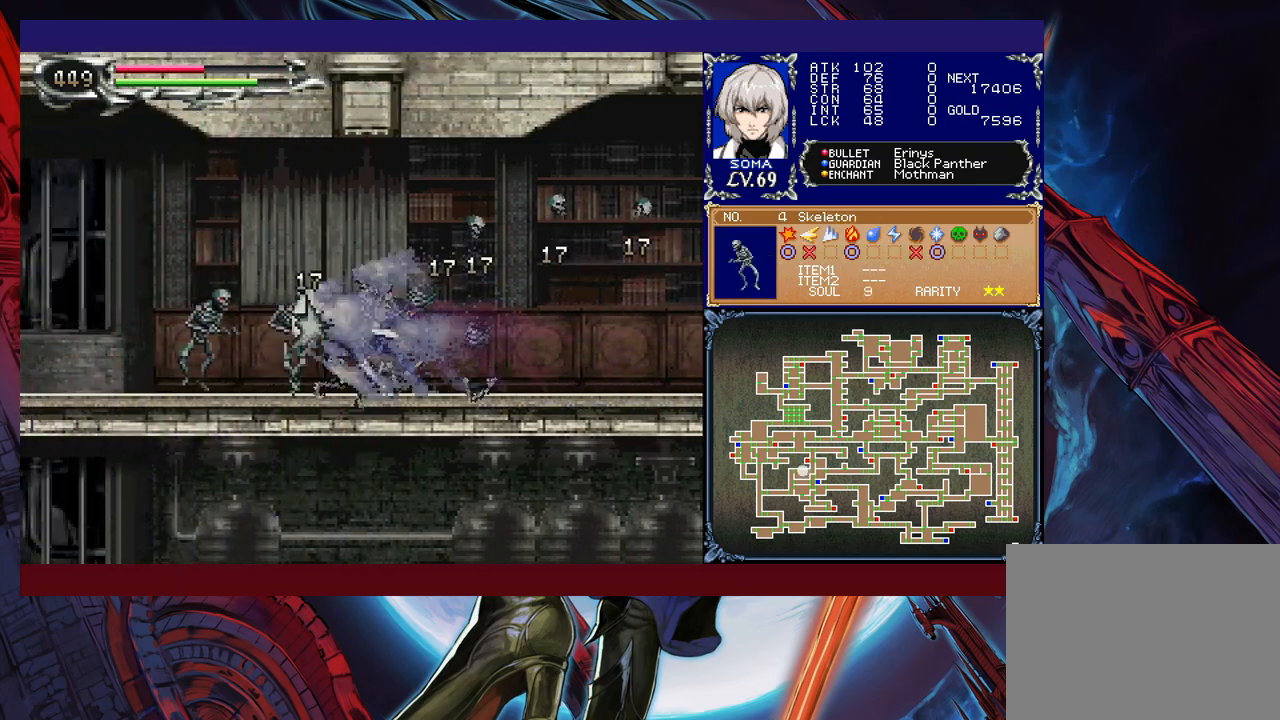
{"buttons": ["R1"], "left_stick": "left", "events": []}
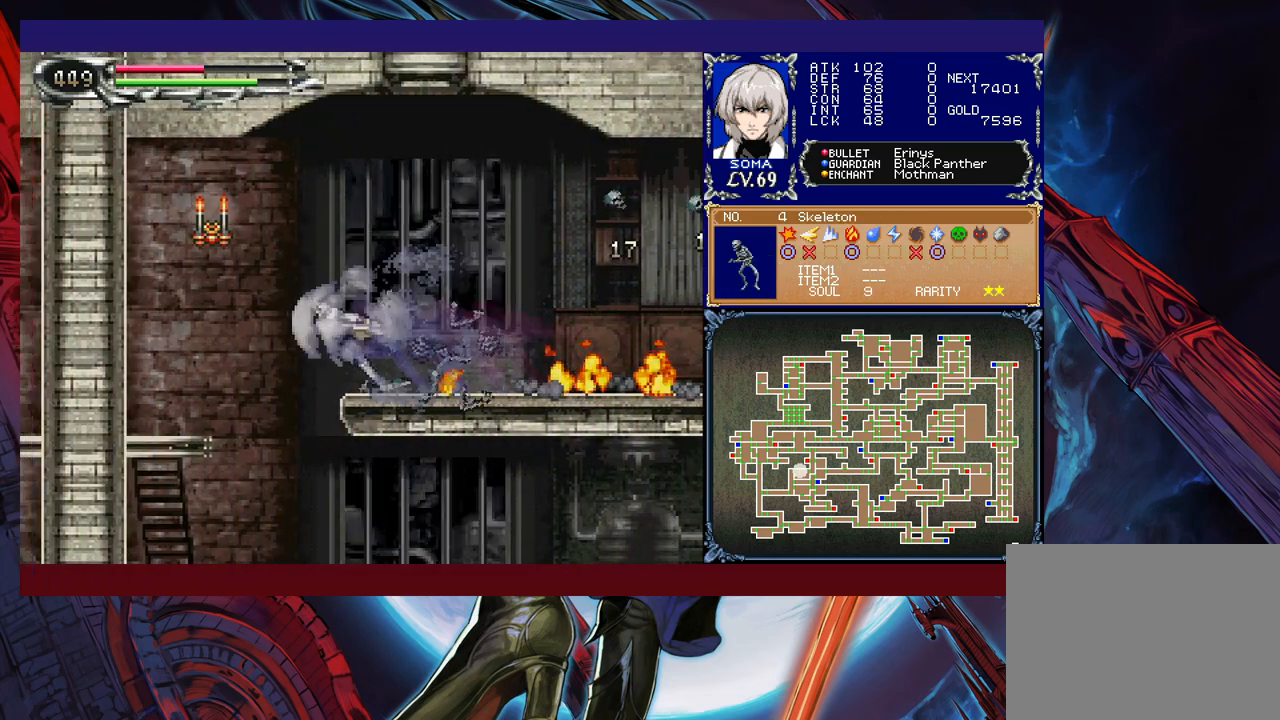
{"buttons": ["A", "R1"], "left_stick": "down-right", "events": [[167, "left_stick", "down-right"], [500, "A", "down"]]}
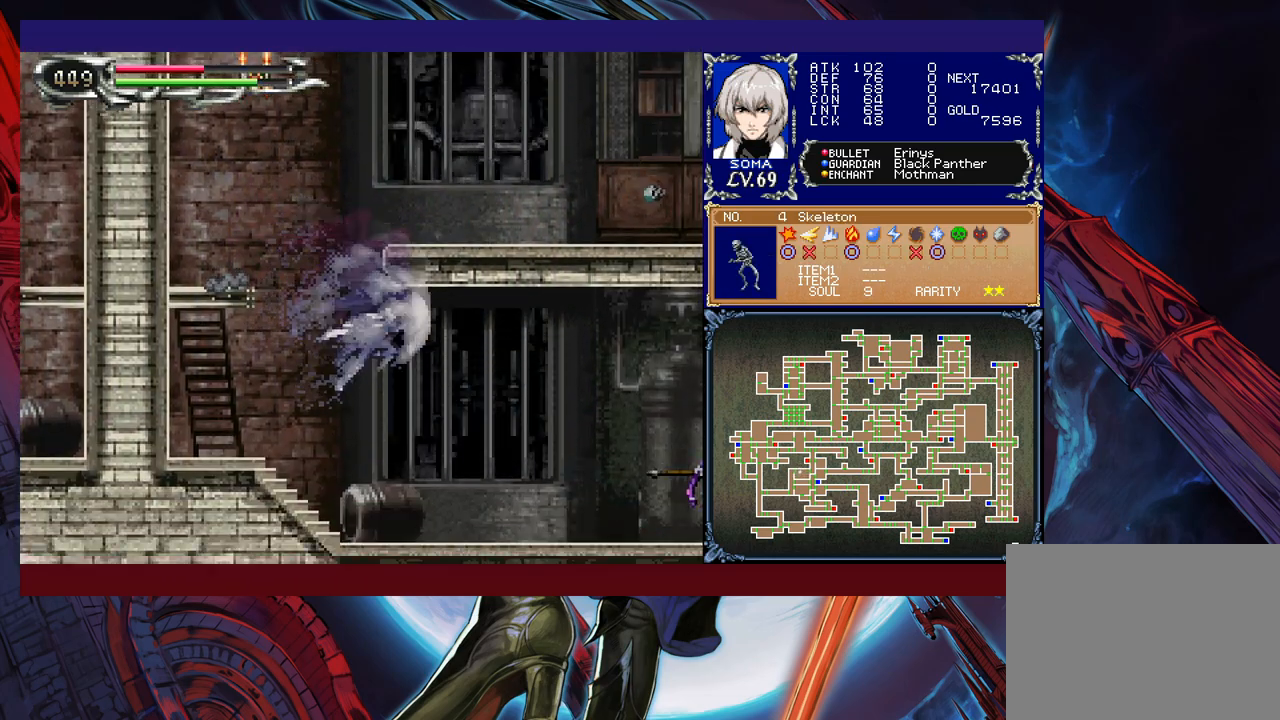
{"buttons": ["A", "B", "R1"], "left_stick": "down-right", "events": [[17, "A", "up"], [317, "B", "down"], [400, "A", "down"]]}
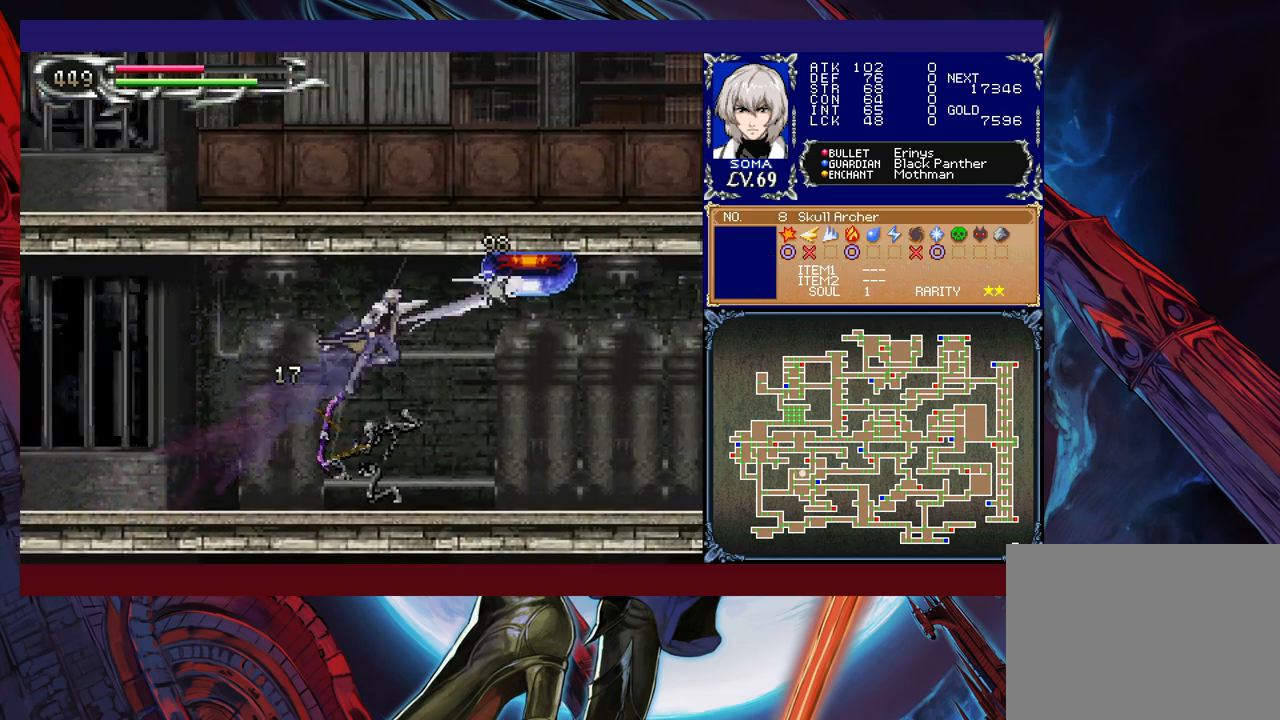
{"buttons": ["R1"], "left_stick": "down-right", "events": [[150, "A", "up"], [300, "B", "up"]]}
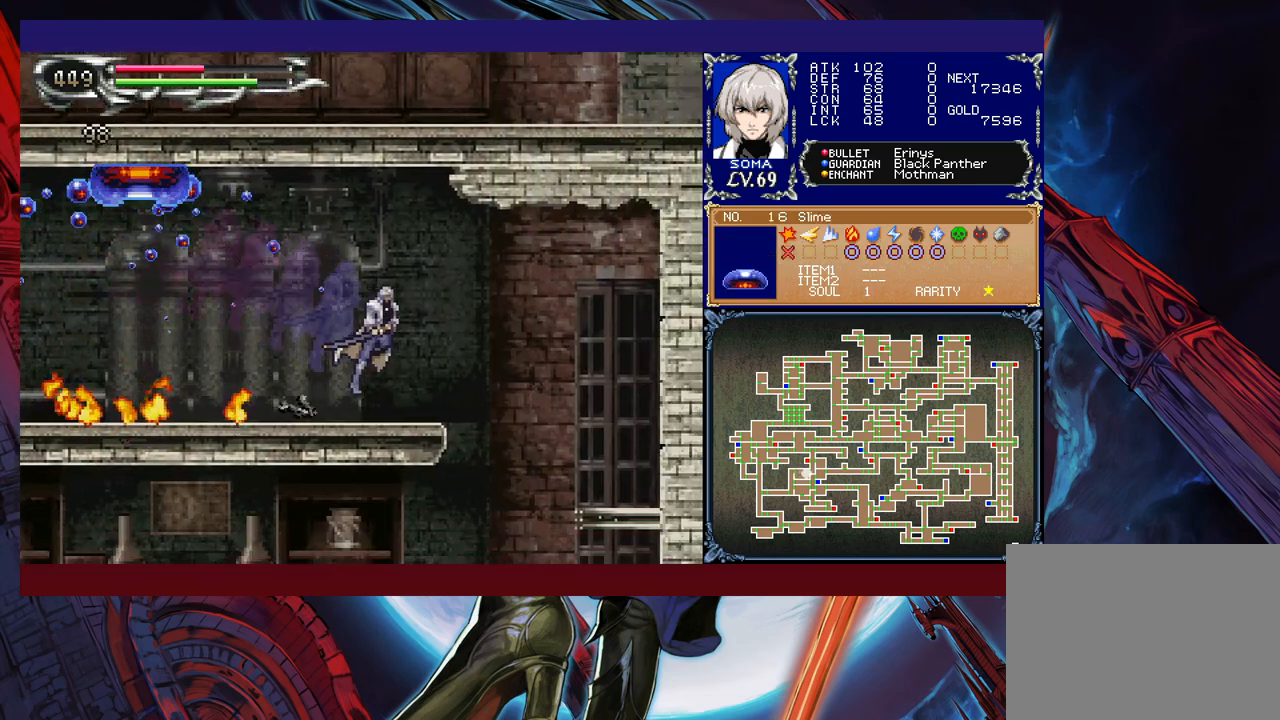
{"buttons": ["R1"], "left_stick": "left", "events": [[267, "left_stick", "left"]]}
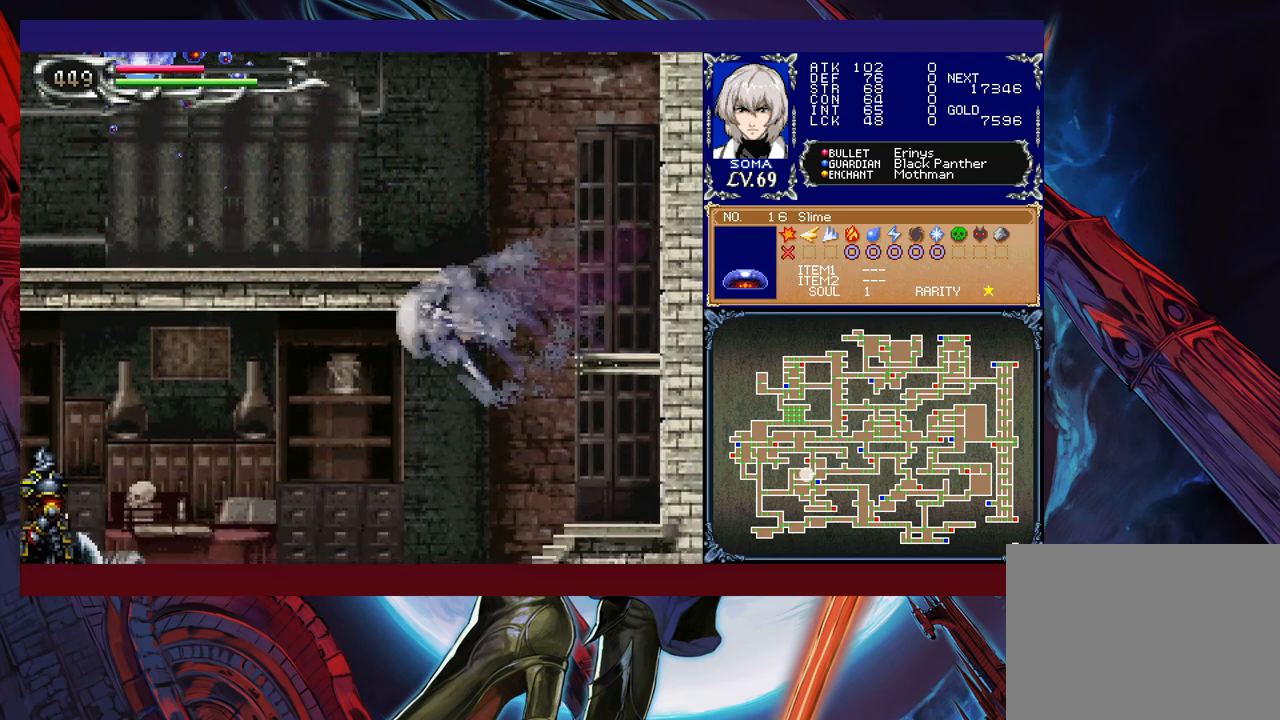
{"buttons": ["R1"], "left_stick": "left", "events": [[250, "A", "down"], [317, "A", "up"]]}
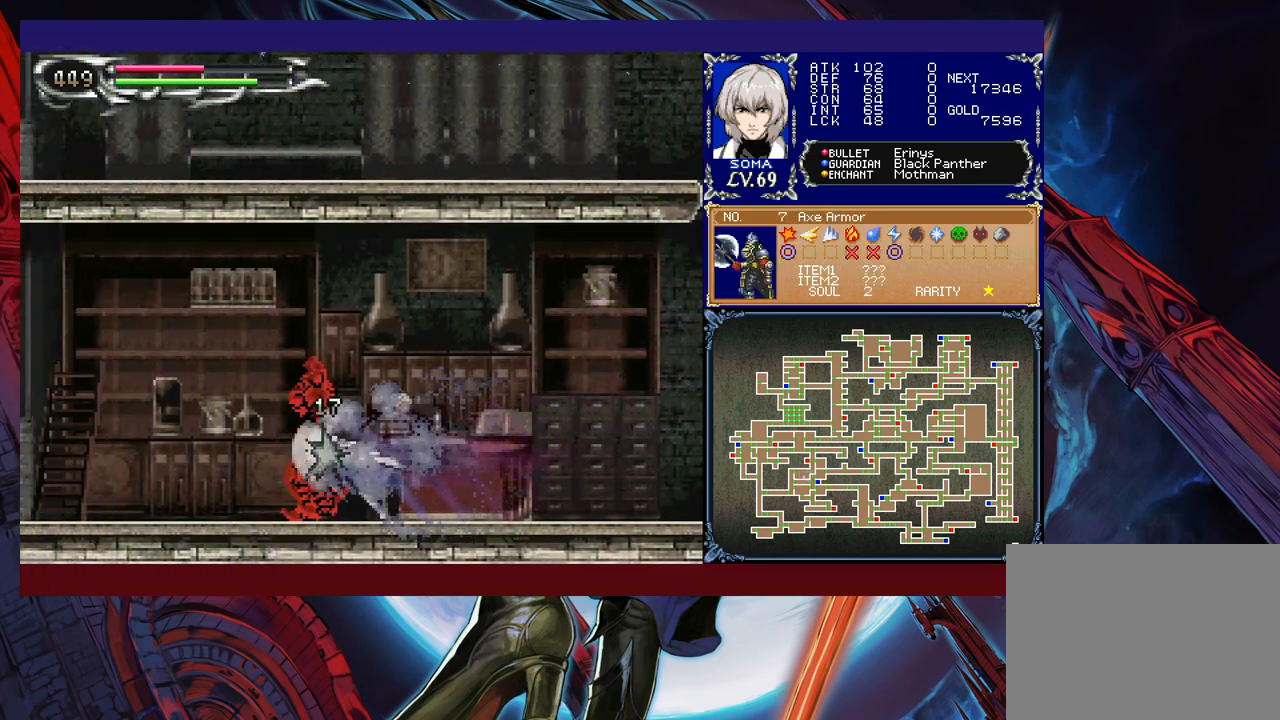
{"buttons": [], "left_stick": "down-right", "events": [[150, "A", "down"], [217, "A", "up"], [500, "R1", "up"], [500, "left_stick", "down-right"]]}
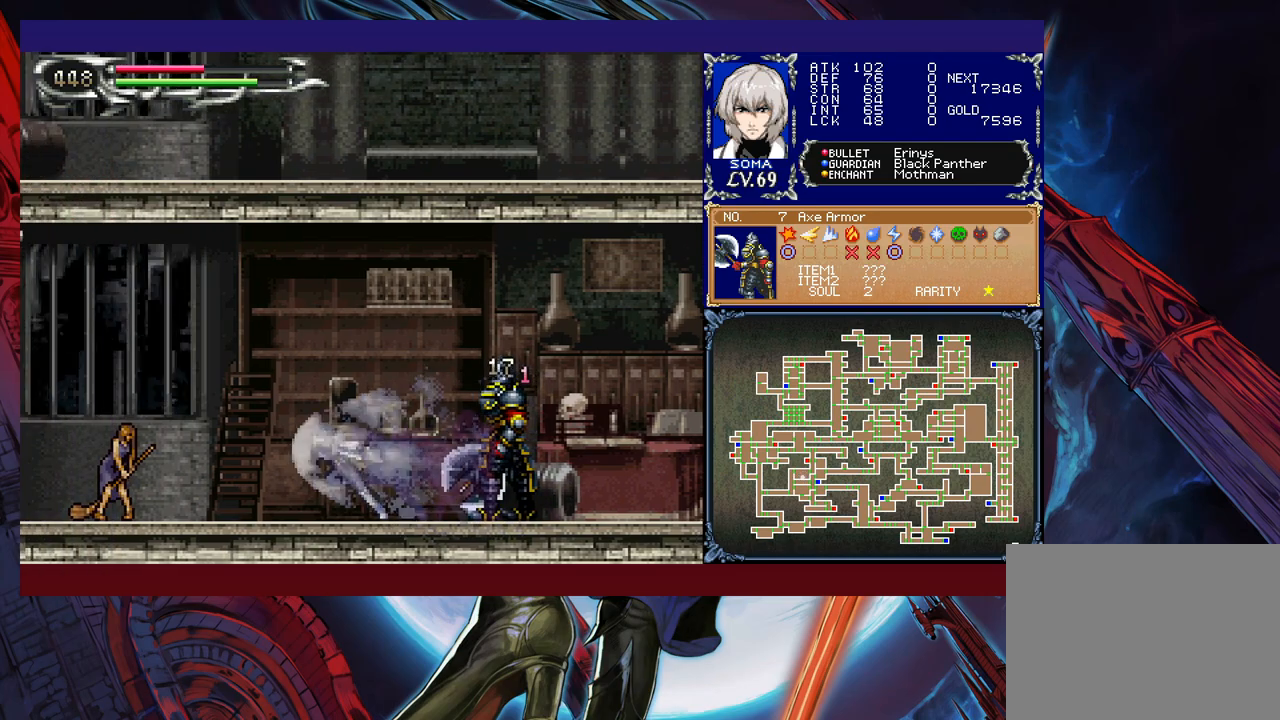
{"buttons": ["R1"], "left_stick": "left", "events": [[17, "B", "down"], [50, "A", "down"], [50, "B", "up"], [50, "R1", "down"], [100, "A", "up"], [100, "left_stick", "left"]]}
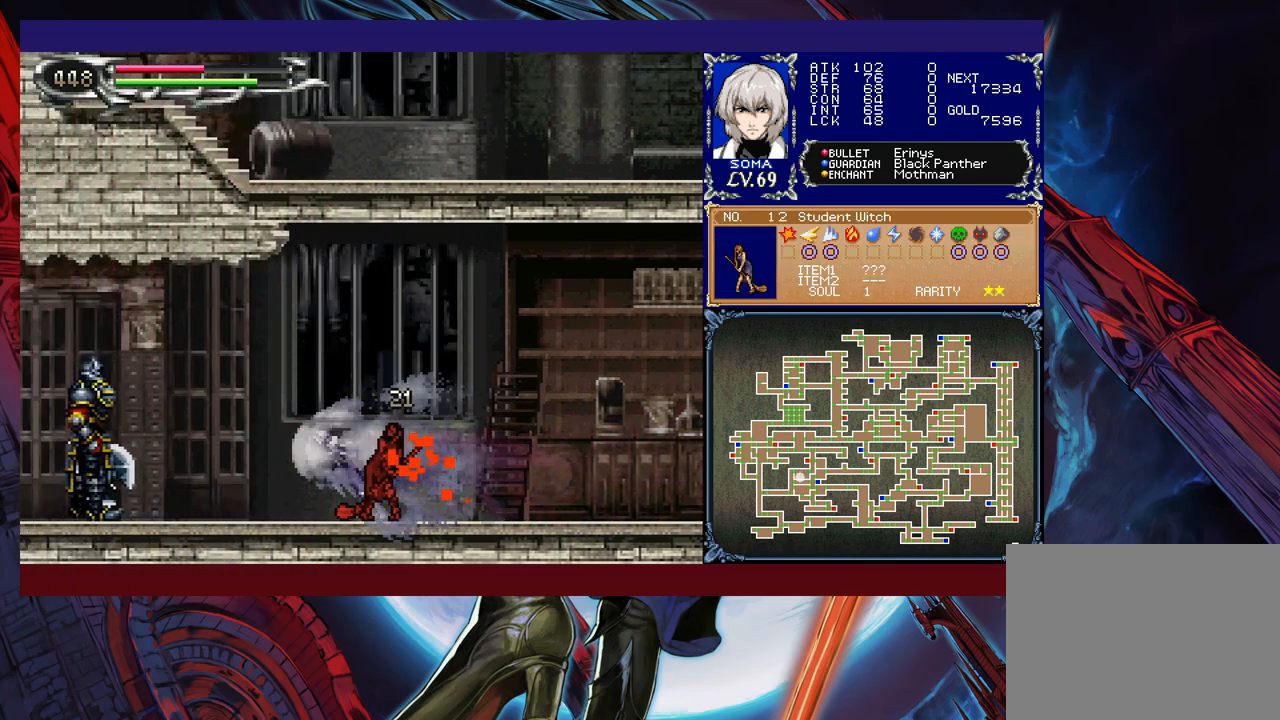
{"buttons": ["A", "R1"], "left_stick": "right", "events": [[317, "R1", "up"], [317, "left_stick", "down-right"], [367, "R1", "down"], [400, "left_stick", "right"], [417, "R1", "up"], [450, "B", "down"], [467, "A", "down"], [467, "B", "up"], [467, "R1", "down"]]}
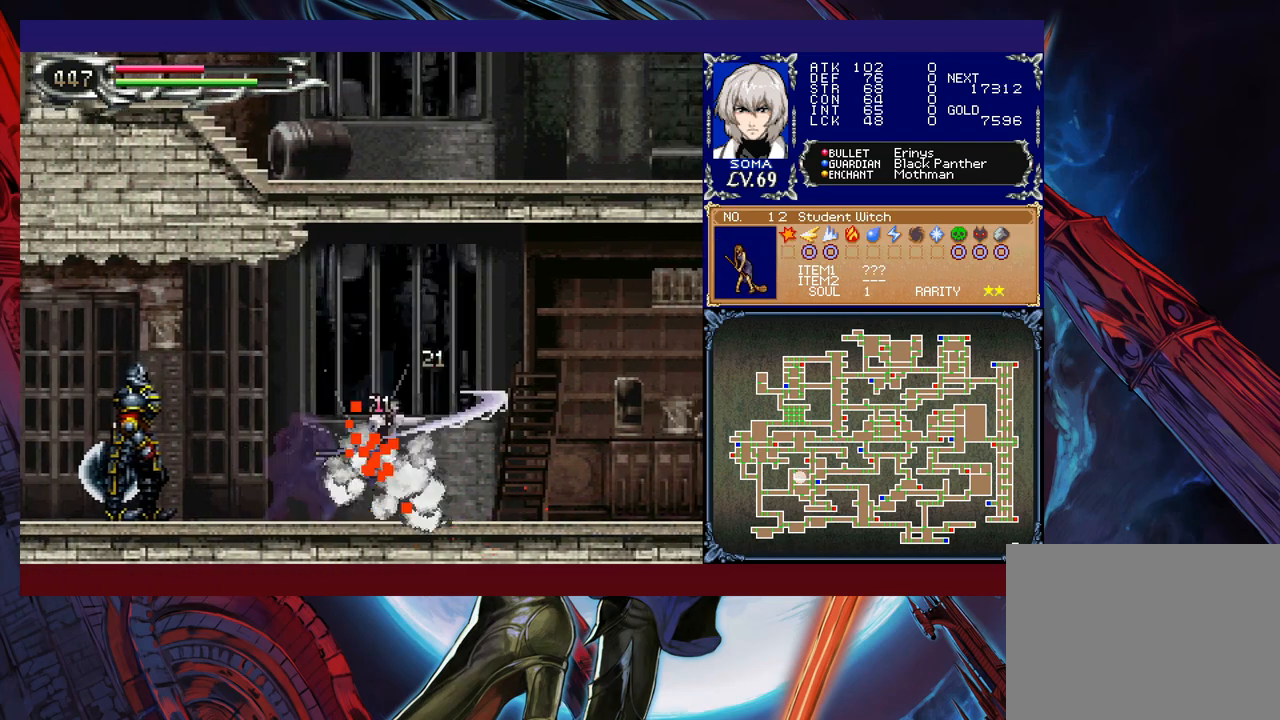
{"buttons": ["R1"], "left_stick": "up-left", "events": [[17, "A", "up"], [17, "left_stick", "up-left"], [200, "B", "down"], [200, "R1", "up"], [217, "A", "down"], [217, "B", "up"], [217, "R1", "down"], [267, "A", "up"]]}
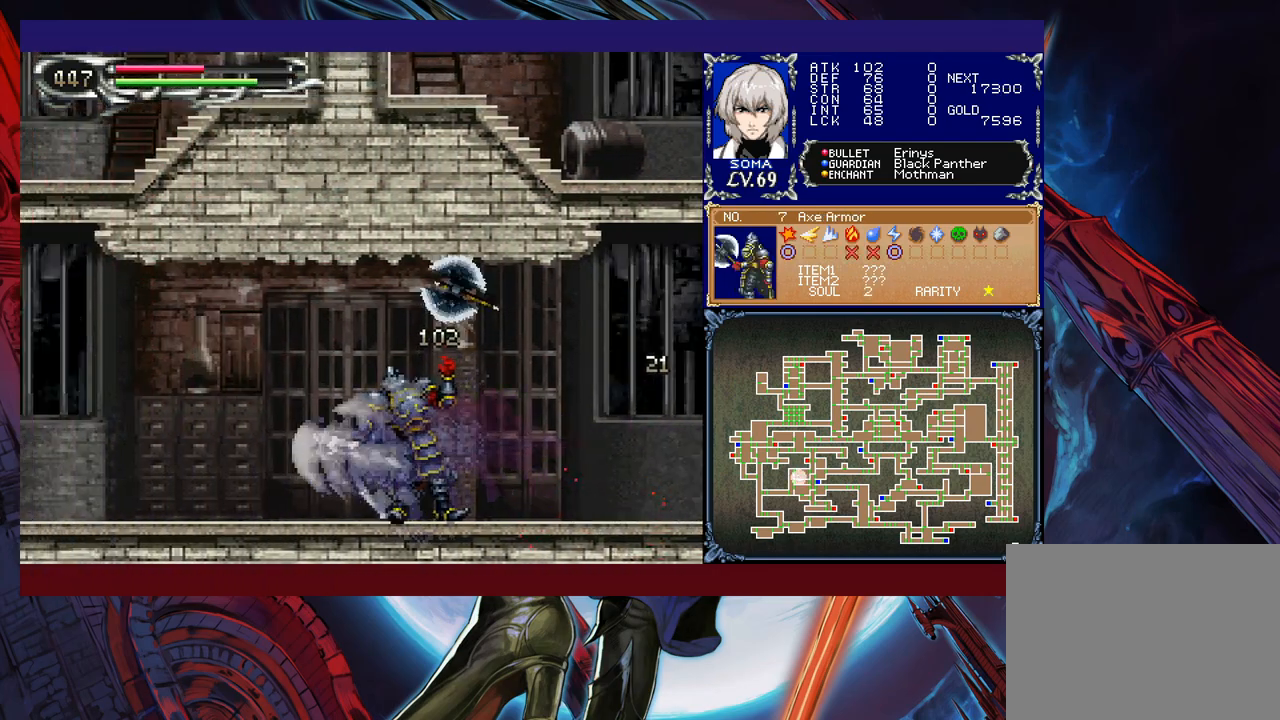
{"buttons": ["Y", "R1"], "left_stick": "up", "events": [[450, "Y", "down"], [467, "left_stick", "up"]]}
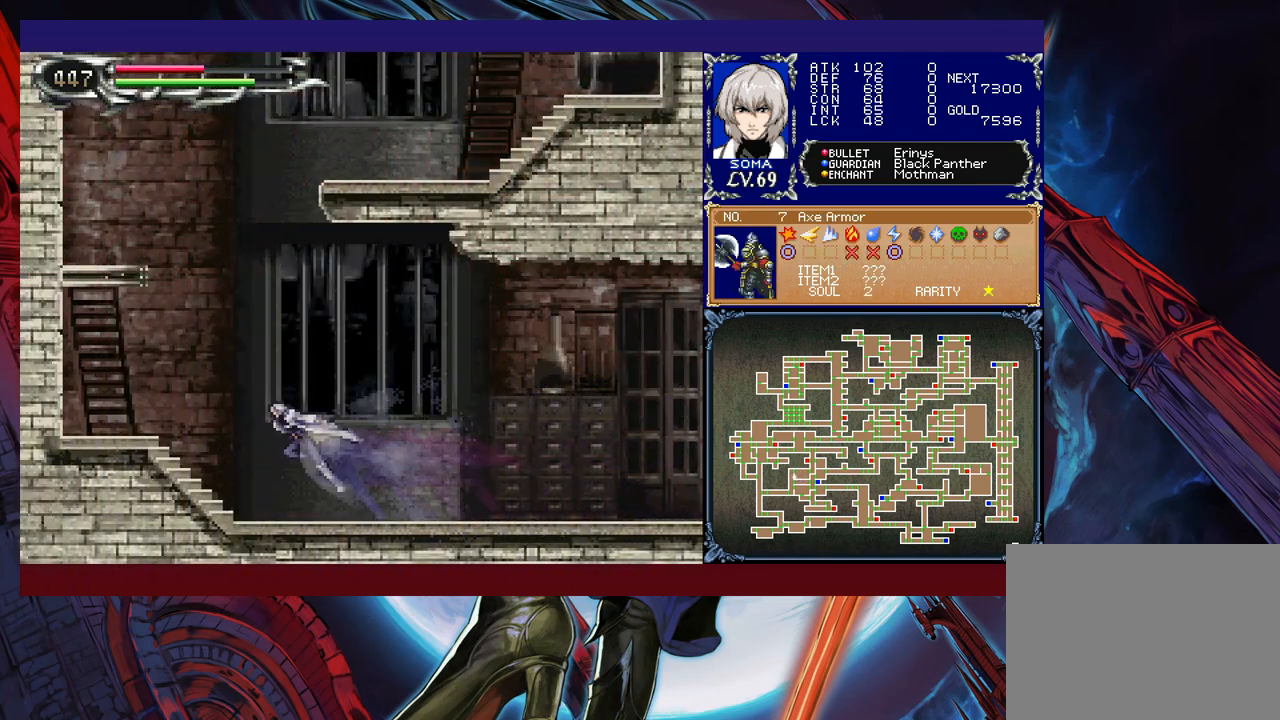
{"buttons": ["R1"], "left_stick": "right", "events": [[100, "Y", "up"], [250, "left_stick", "right"]]}
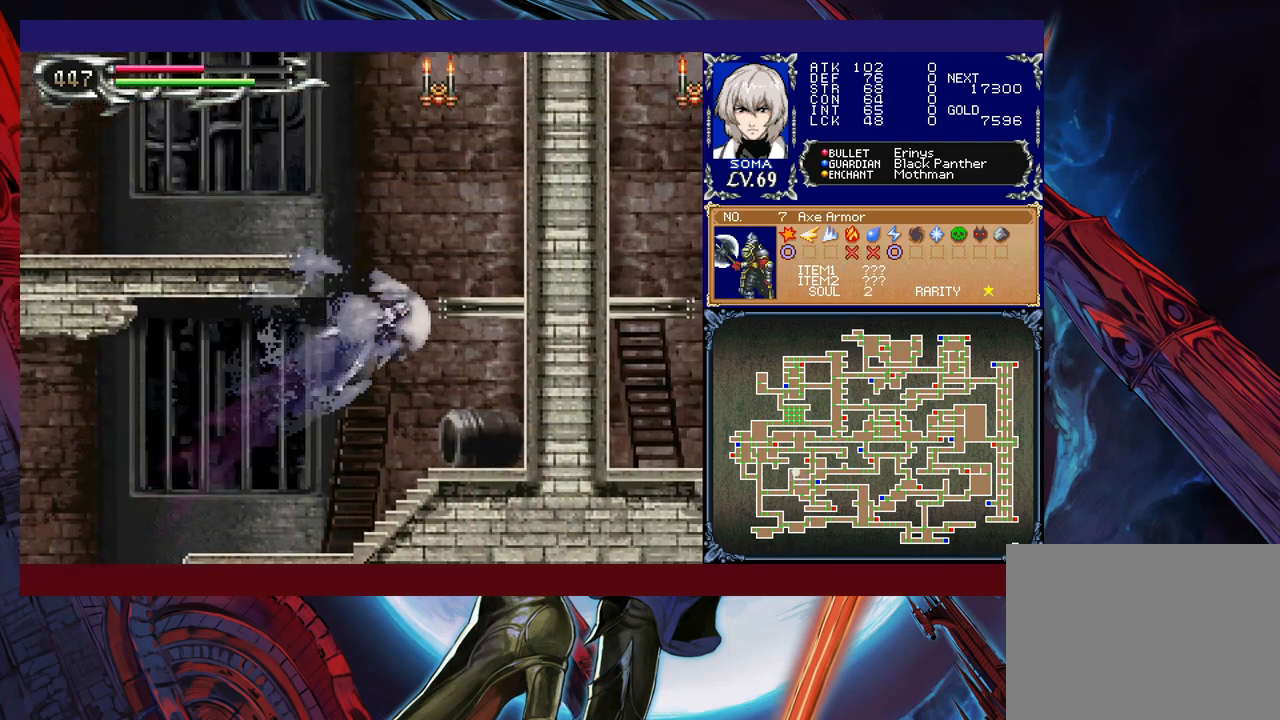
{"buttons": ["B", "R1"], "left_stick": "up-left", "events": [[217, "B", "down"], [217, "left_stick", "up-left"], [450, "B", "up"], [500, "B", "down"]]}
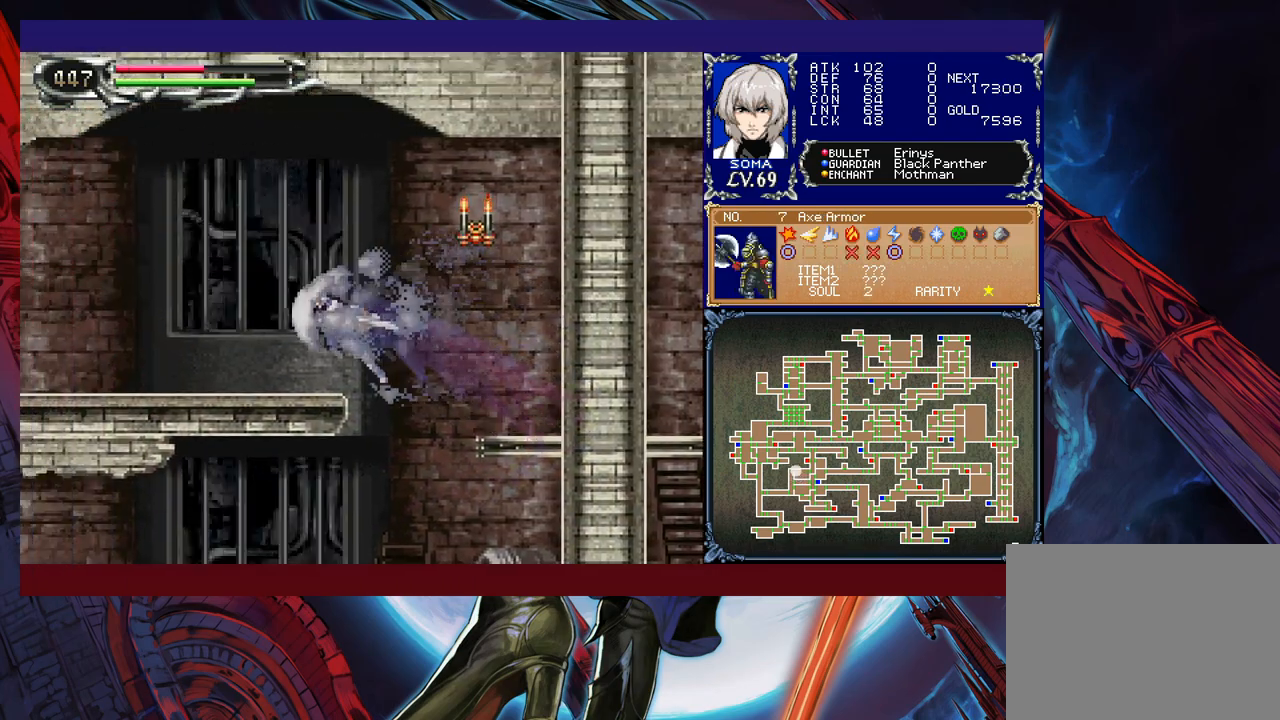
{"buttons": ["R1"], "left_stick": "up-left", "events": [[117, "B", "up"]]}
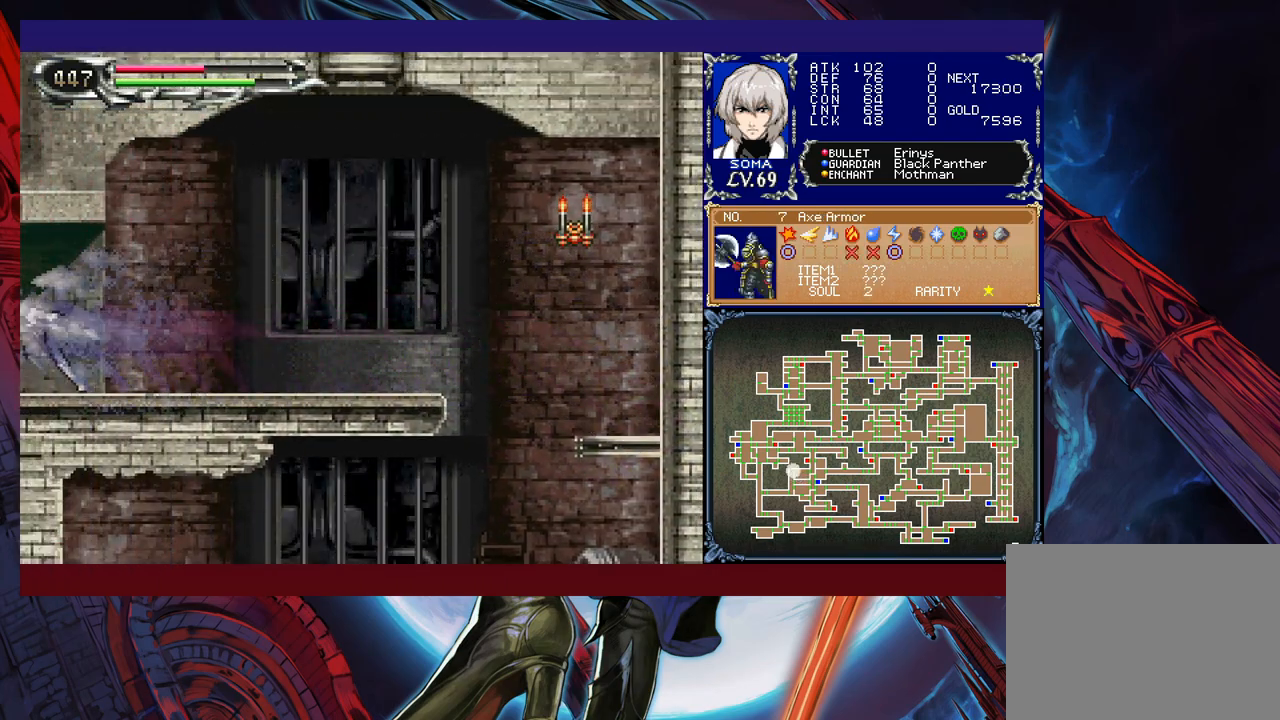
{"buttons": ["R1"], "left_stick": "left", "events": [[367, "left_stick", "left"]]}
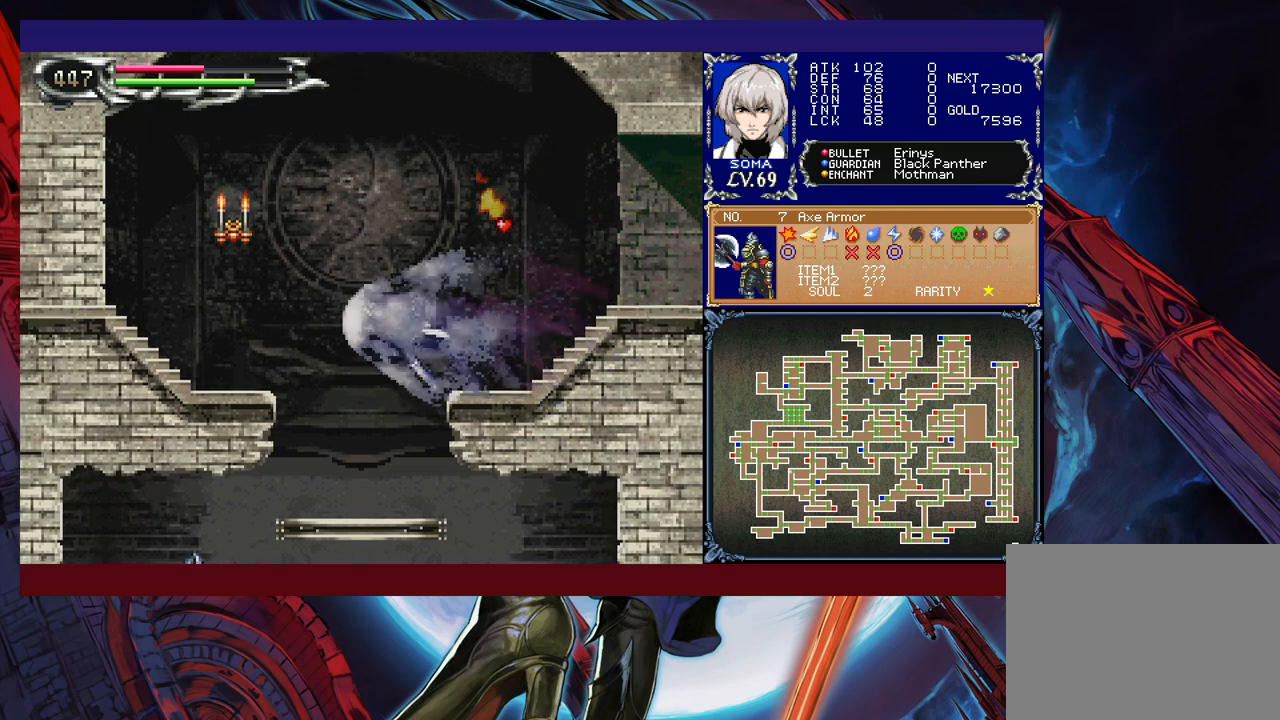
{"buttons": [], "left_stick": "down-right", "events": [[100, "left_stick", "right"], [317, "left_stick", "left"], [400, "R1", "up"], [400, "left_stick", "down-right"]]}
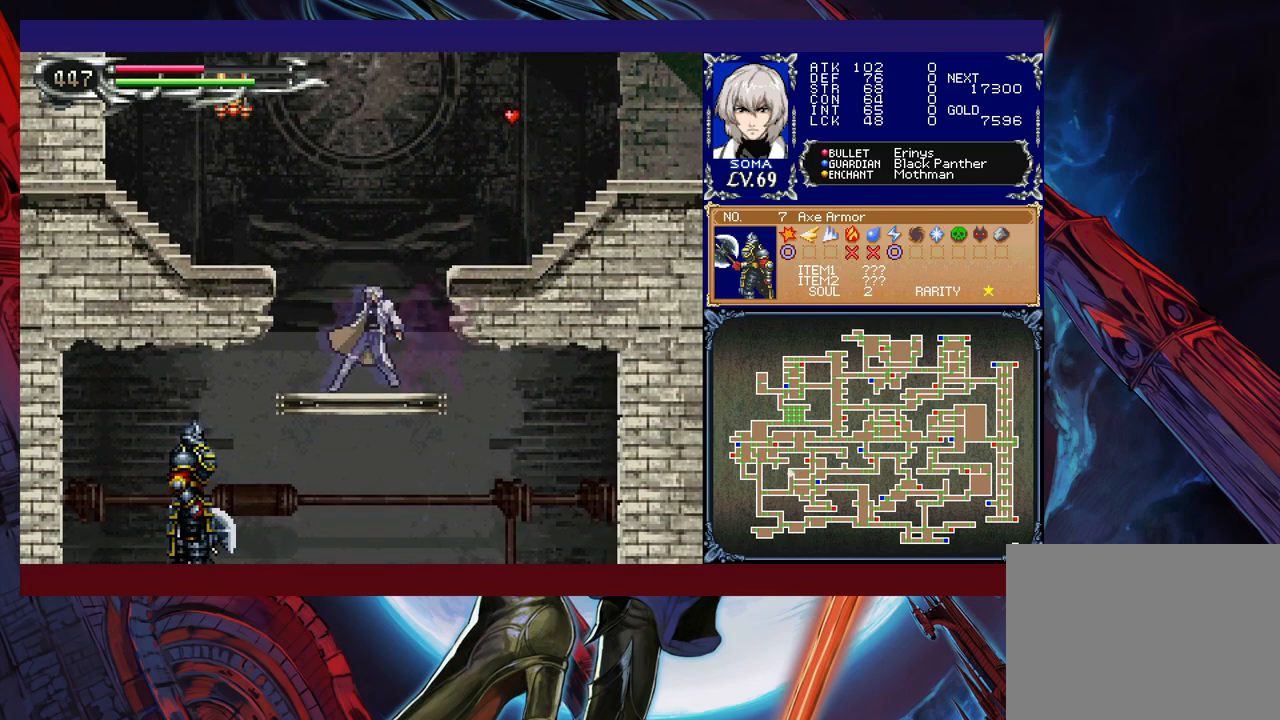
{"buttons": ["R1"], "left_stick": "center", "events": [[17, "R1", "down"], [17, "left_stick", "down"], [50, "B", "down"], [167, "B", "up"], [167, "R1", "up"], [267, "left_stick", "left"], [300, "R1", "down"], [350, "R1", "up"], [367, "left_stick", "down-right"], [417, "R1", "down"], [467, "left_stick", "center"]]}
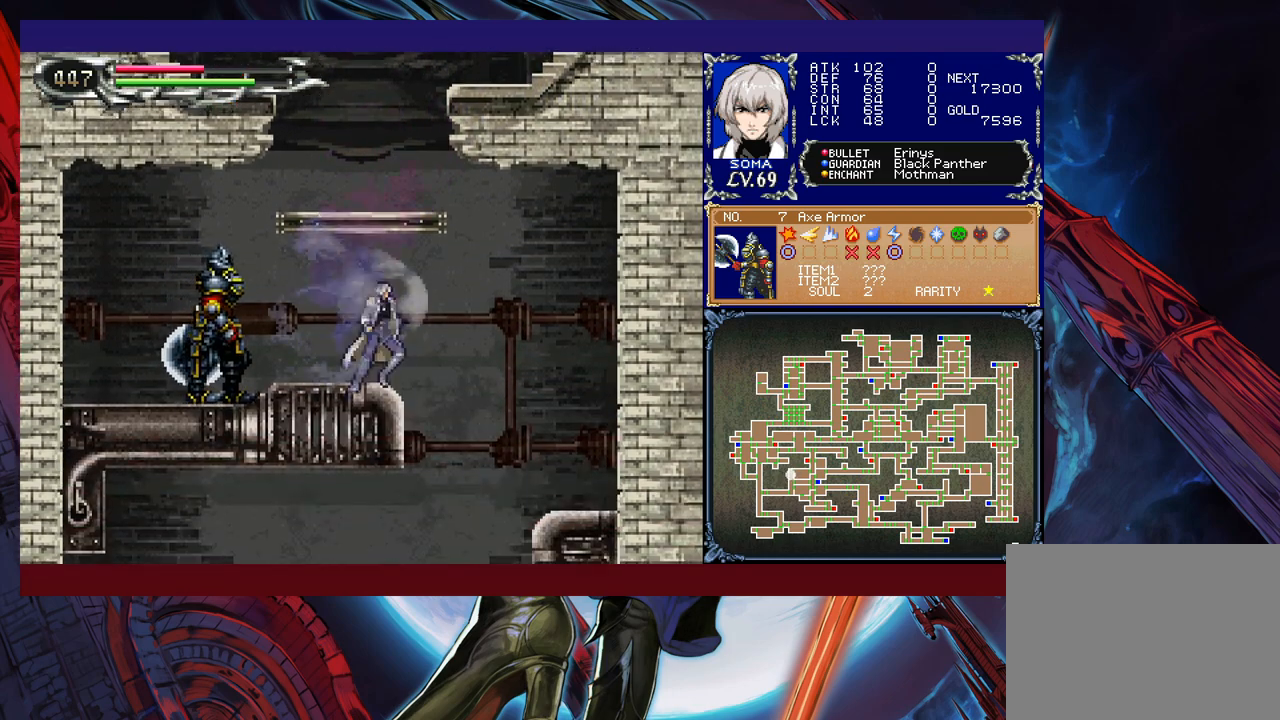
{"buttons": ["R1"], "left_stick": "left", "events": [[17, "R1", "up"], [17, "left_stick", "down-right"], [67, "R1", "down"], [150, "left_stick", "center"], [250, "left_stick", "left"], [367, "left_stick", "center"], [500, "left_stick", "left"]]}
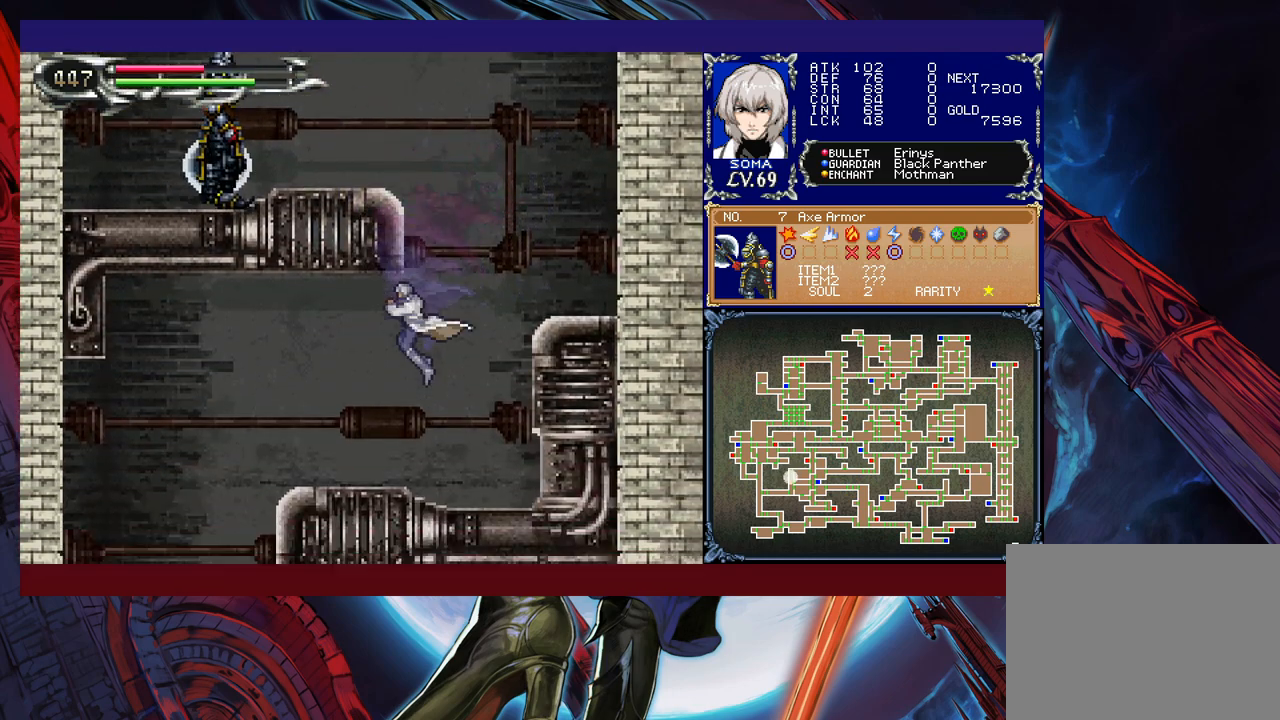
{"buttons": [], "left_stick": "right", "events": [[117, "R1", "up"], [117, "left_stick", "down-right"], [167, "R1", "down"], [167, "left_stick", "center"], [217, "left_stick", "left"], [467, "R1", "up"], [500, "left_stick", "right"]]}
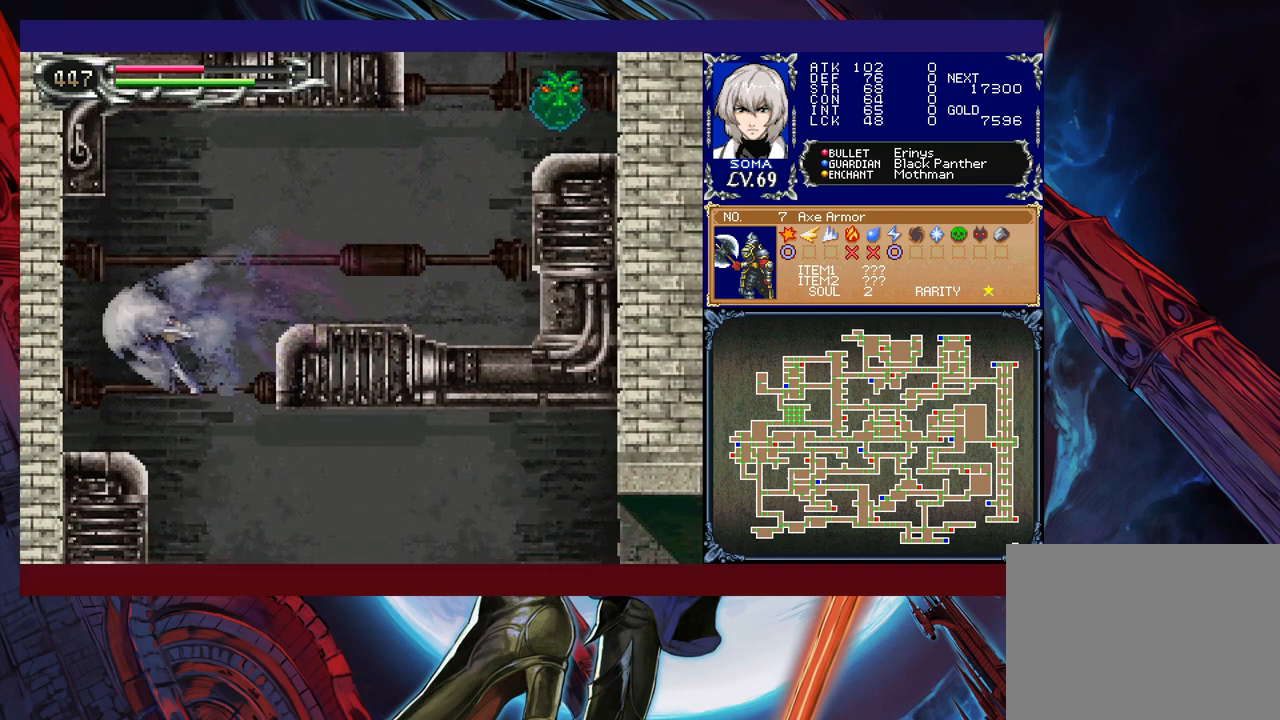
{"buttons": [], "left_stick": "right", "events": [[367, "B", "down"], [467, "B", "up"]]}
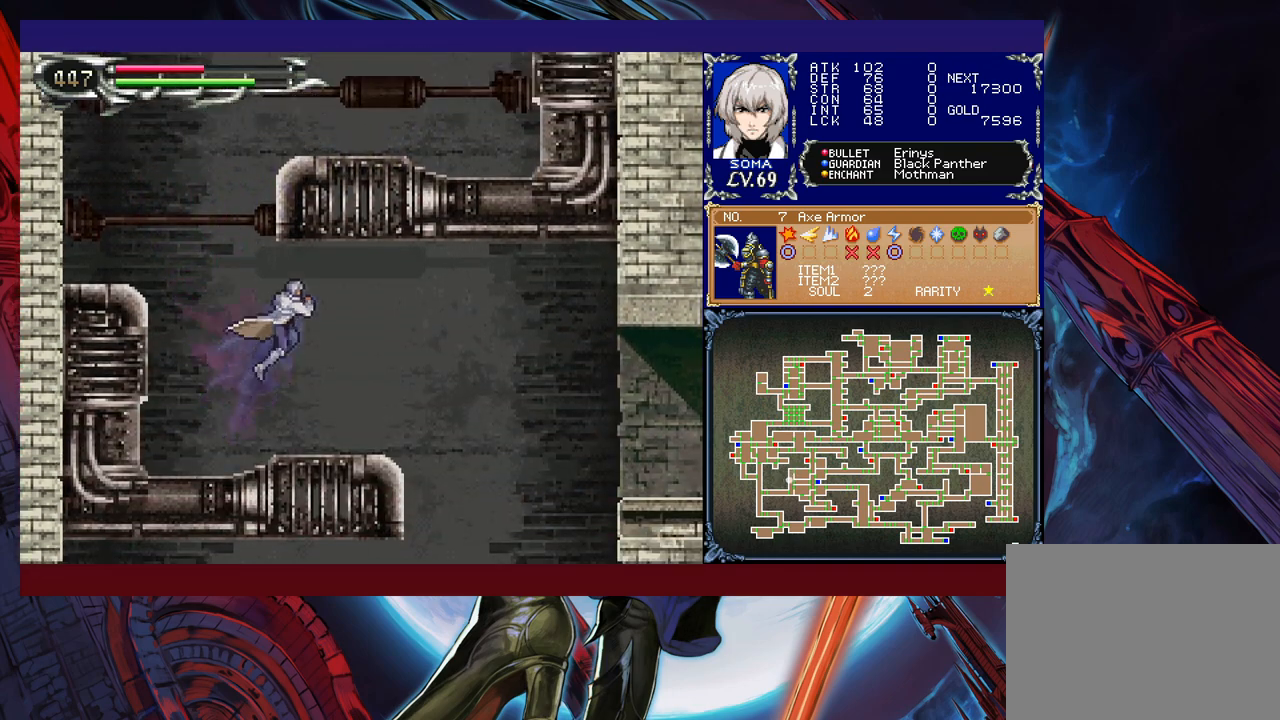
{"buttons": ["B", "R1"], "left_stick": "right", "events": [[167, "R1", "down"], [500, "B", "down"]]}
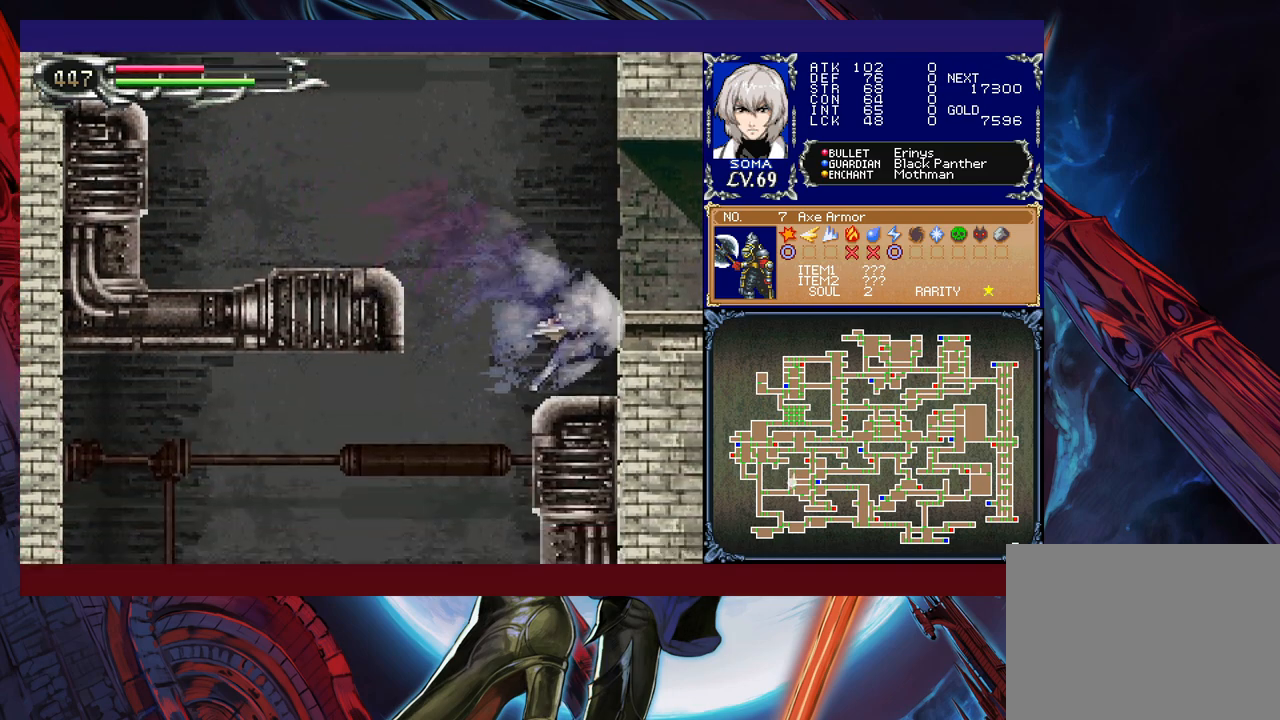
{"buttons": ["R1"], "left_stick": "right", "events": [[117, "B", "up"]]}
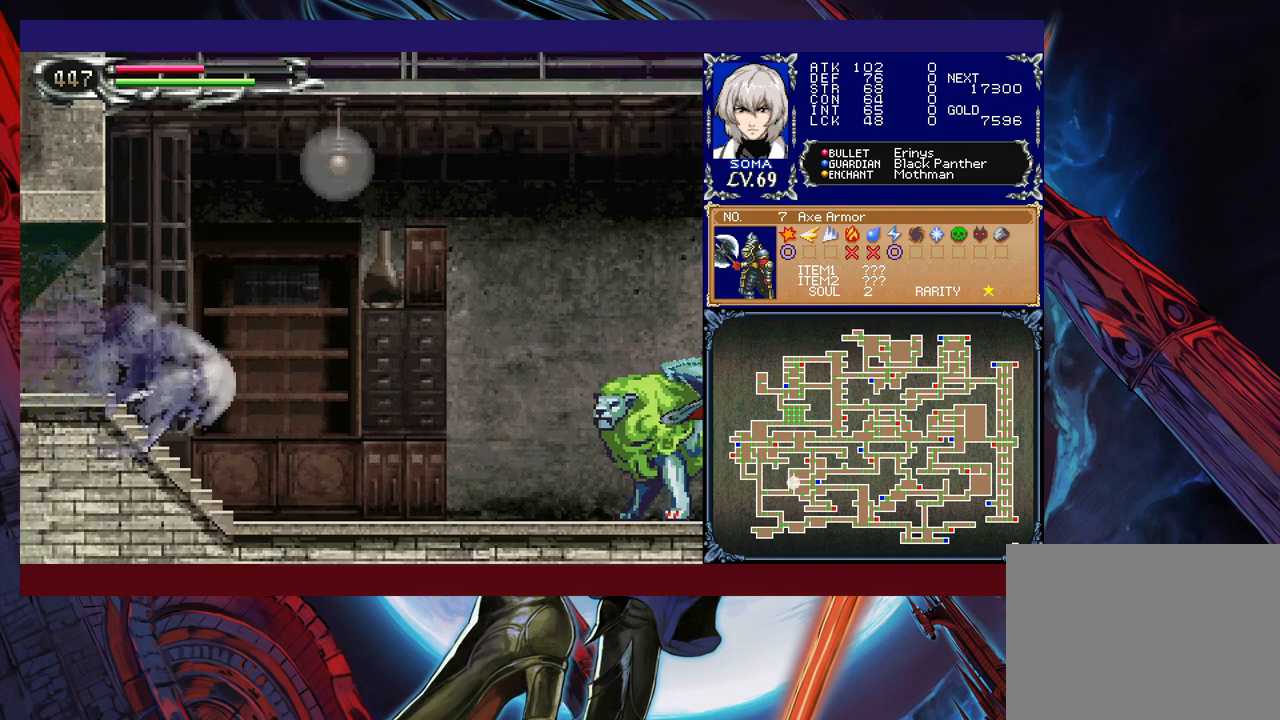
{"buttons": ["R1"], "left_stick": "right", "events": [[300, "B", "down"], [317, "A", "down"], [317, "B", "up"], [367, "A", "up"]]}
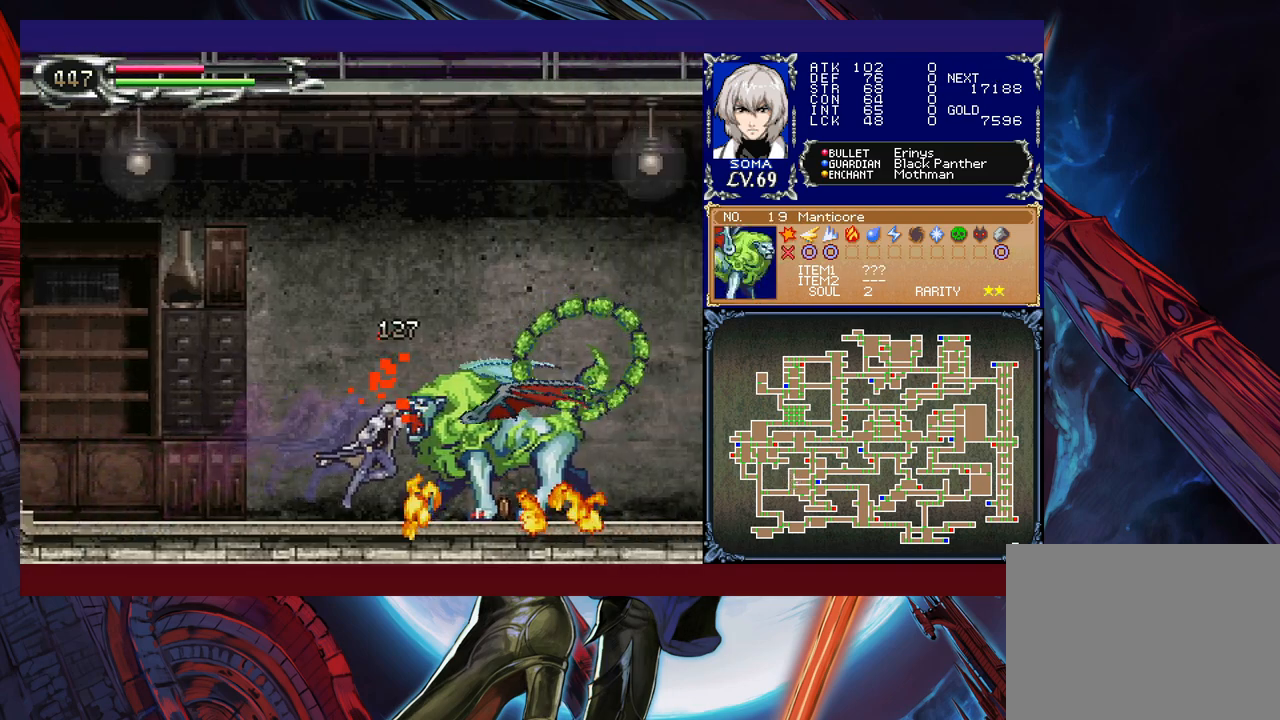
{"buttons": ["A", "B", "R1"], "left_stick": "right", "events": [[467, "B", "down"], [500, "A", "down"]]}
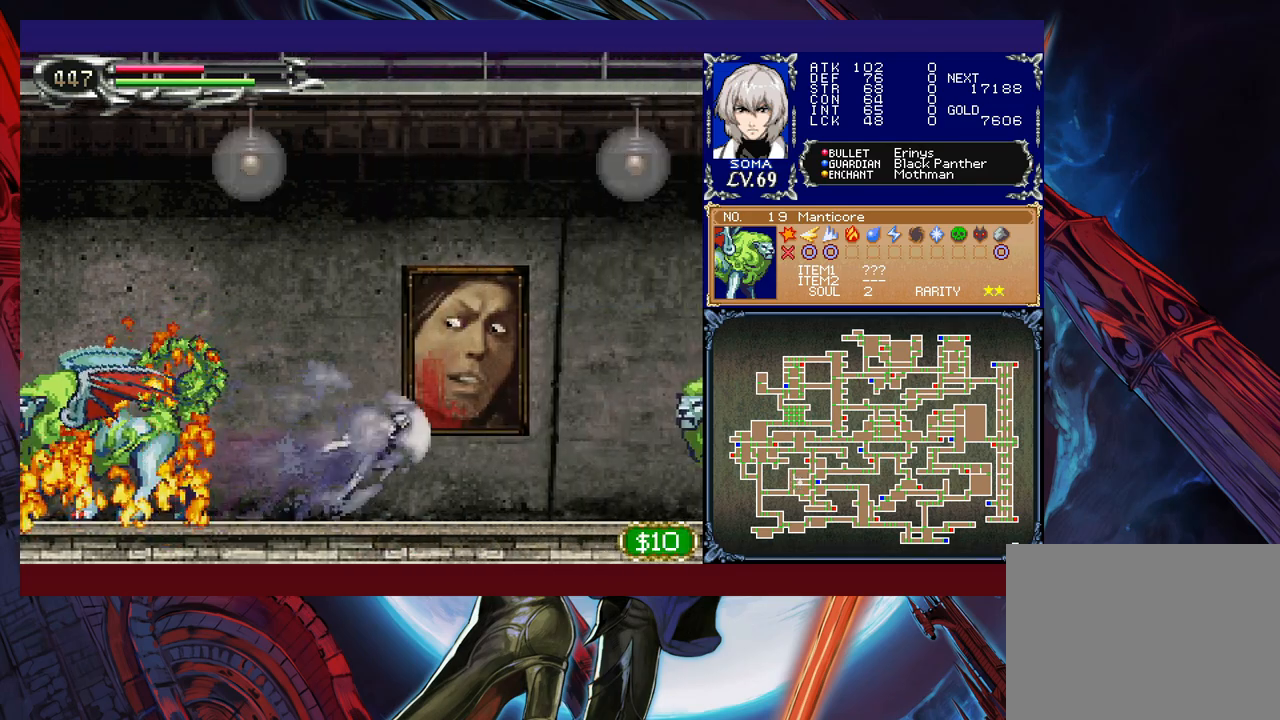
{"buttons": ["R1"], "left_stick": "right", "events": [[17, "B", "up"], [50, "A", "up"], [267, "B", "down"], [300, "A", "down"], [300, "B", "up"], [350, "A", "up"]]}